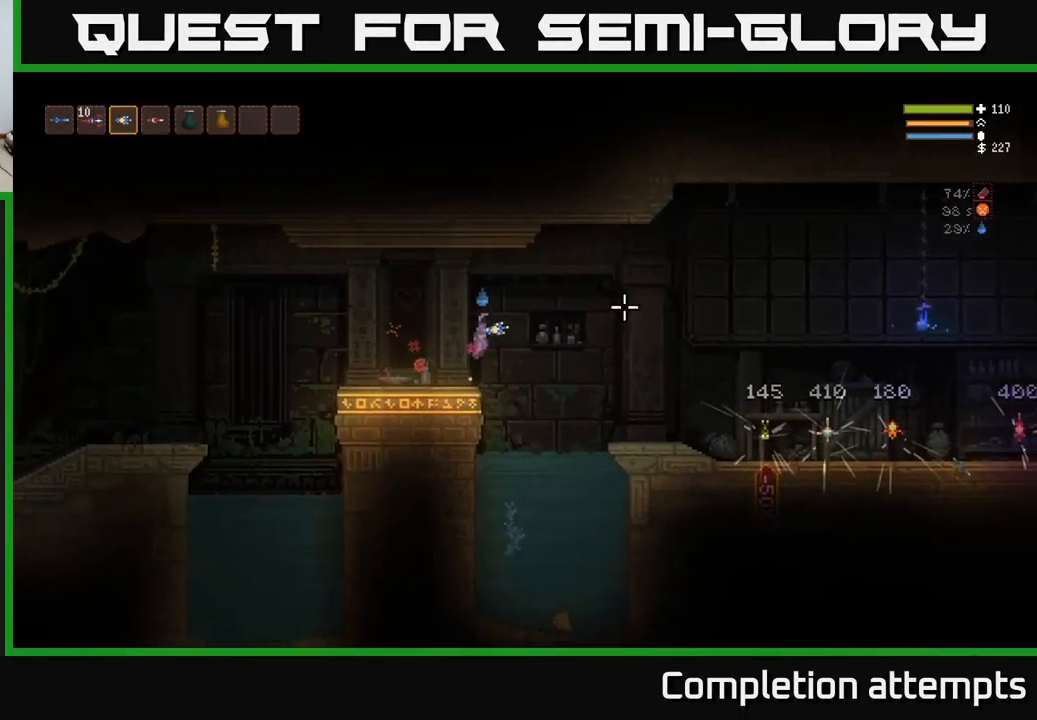
Gameplay with a controller (Xbox layout); each line is a JSON object with the inputs held at the frame after it. "events" lists button and stick changes between this image and that frame as [ms after this image, input, new state], when the widget could be followed in between.
{"buttons": [], "left_stick": "right", "right_stick": "right", "events": [[383, "L2", "down"], [516, "L2", "up"]]}
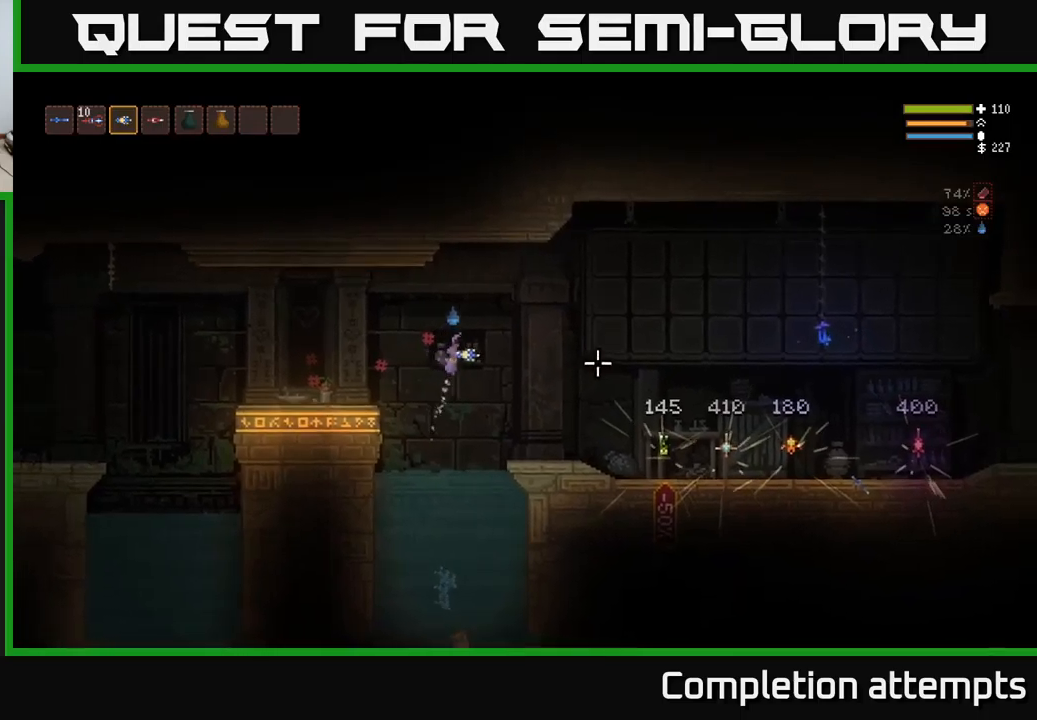
{"buttons": [], "left_stick": "right", "right_stick": "right", "events": [[184, "R1", "down"], [234, "R1", "up"]]}
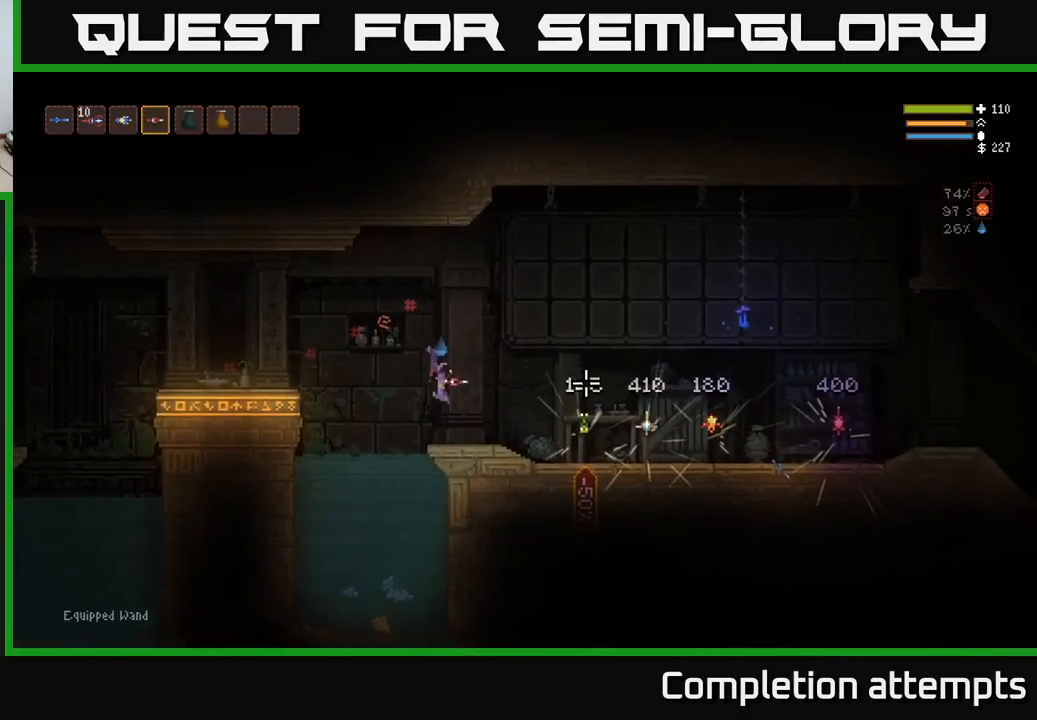
{"buttons": ["R2"], "left_stick": "right", "right_stick": "right", "events": [[217, "L2", "down"], [334, "L2", "up"], [484, "R2", "down"]]}
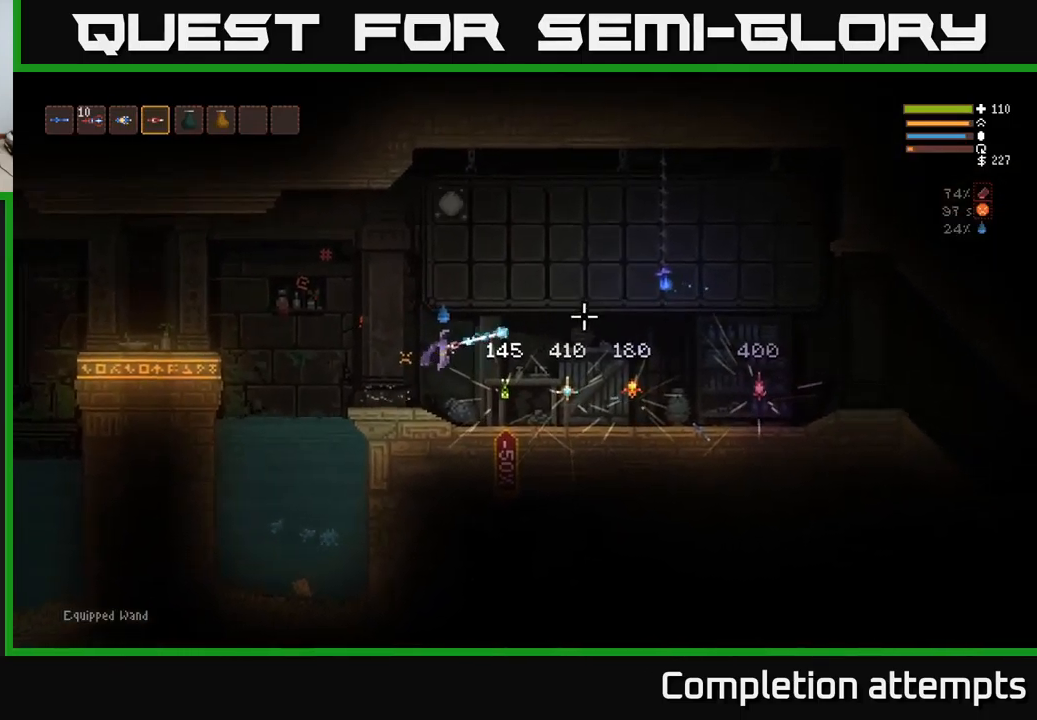
{"buttons": ["R2"], "left_stick": "right", "right_stick": "right", "events": [[84, "L2", "down"], [234, "L2", "up"]]}
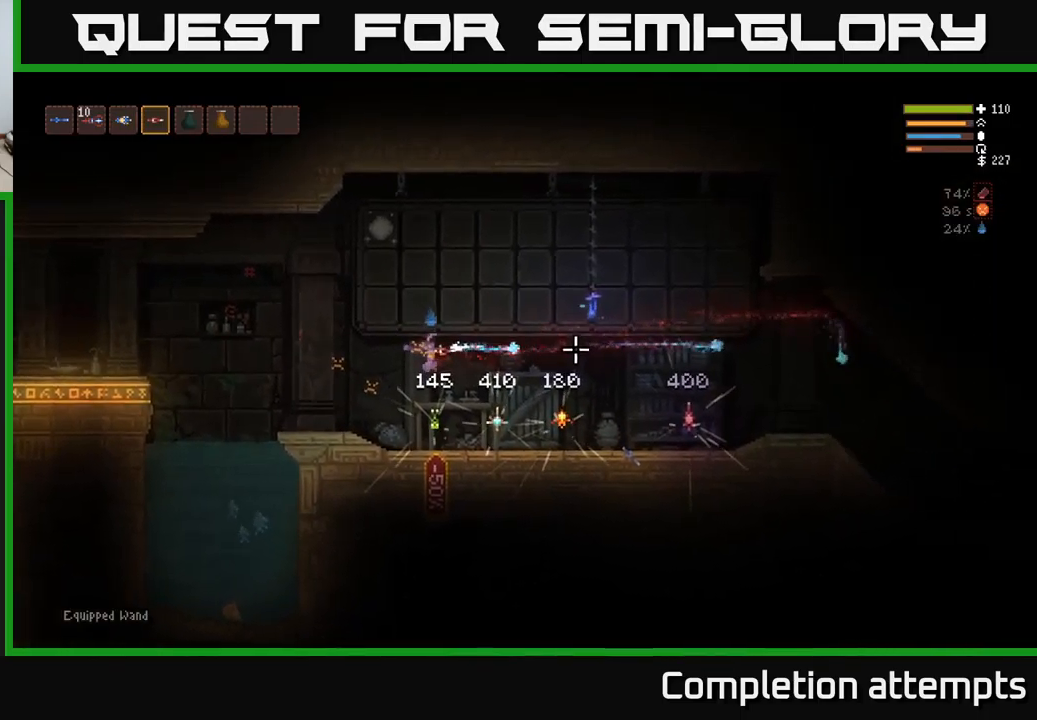
{"buttons": [], "left_stick": "right", "right_stick": "right", "events": [[67, "L2", "down"], [117, "R2", "up"], [200, "L2", "up"]]}
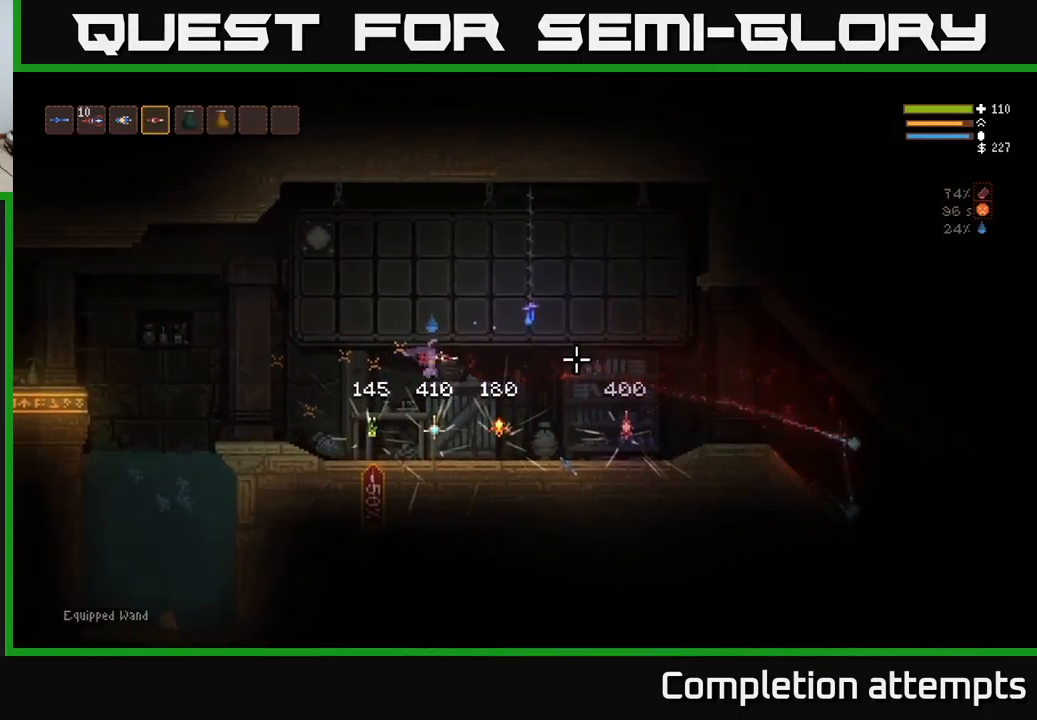
{"buttons": ["L2"], "left_stick": "right", "right_stick": "right", "events": [[434, "L2", "down"]]}
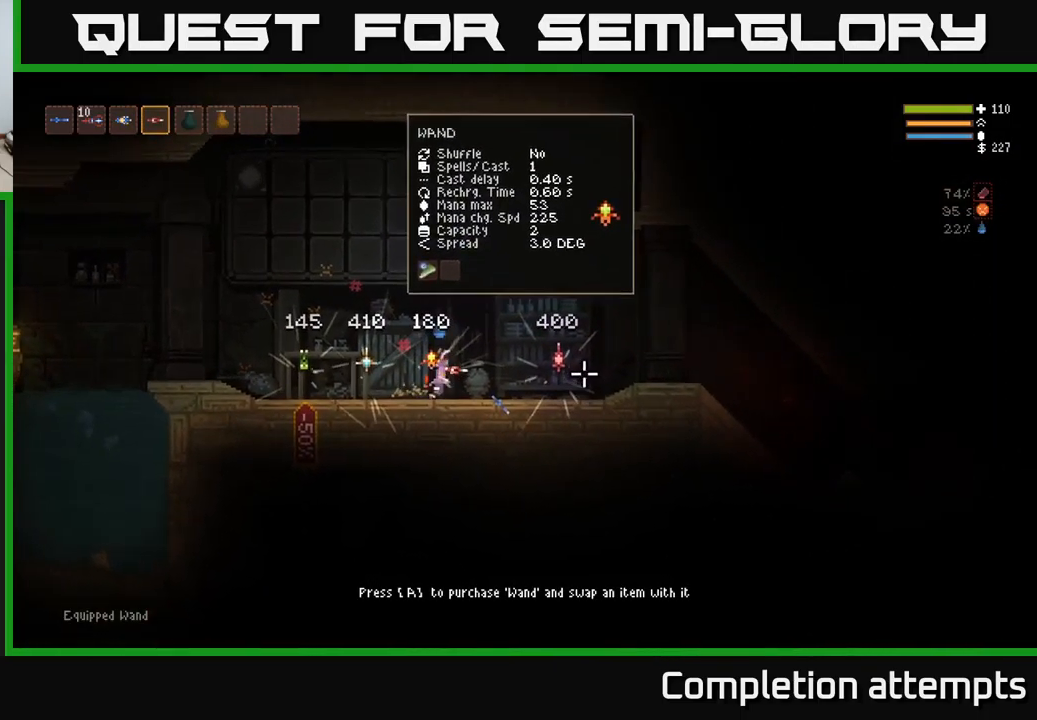
{"buttons": [], "left_stick": "right", "right_stick": "right", "events": [[50, "L2", "up"]]}
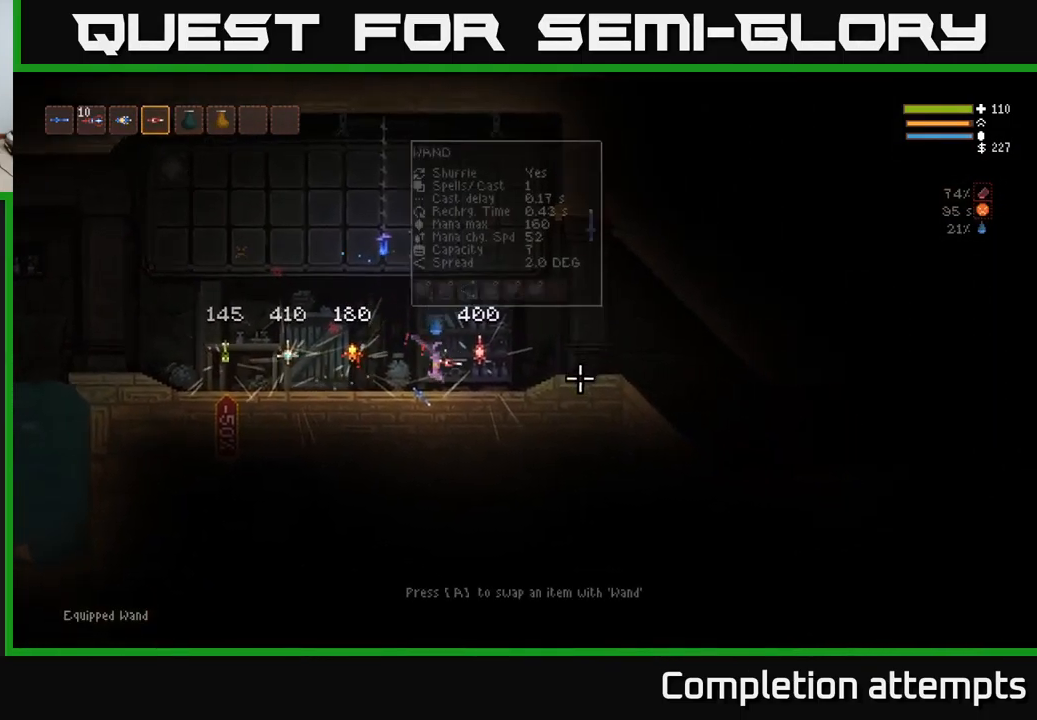
{"buttons": [], "left_stick": "right", "right_stick": "right", "events": [[100, "L2", "down"], [234, "L2", "up"]]}
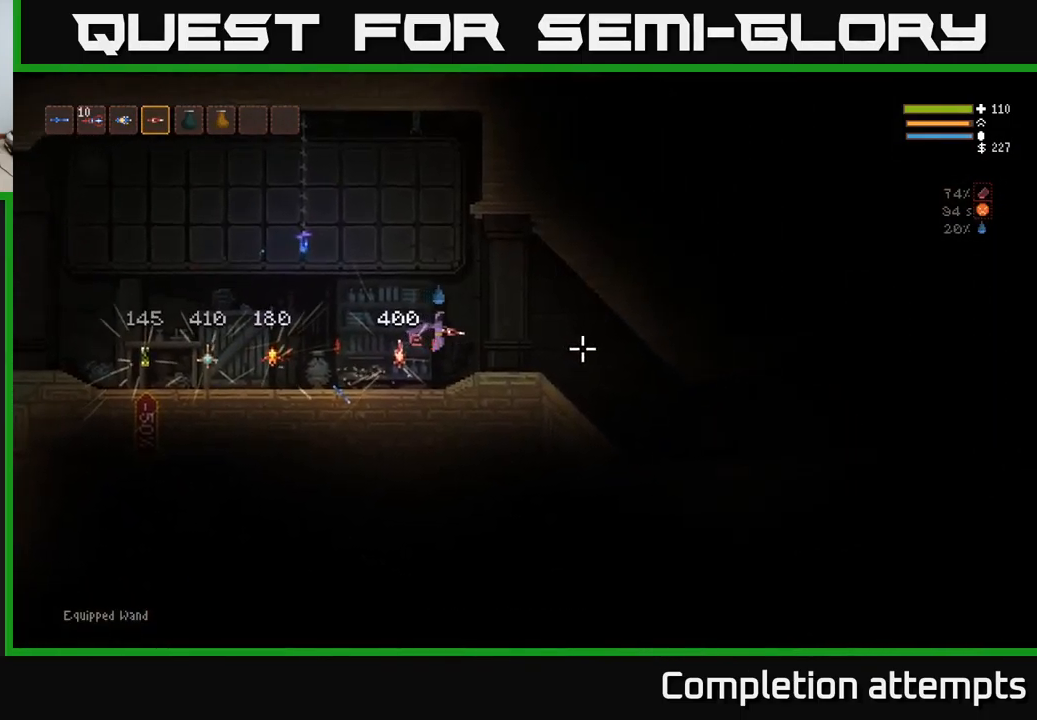
{"buttons": [], "left_stick": "right", "right_stick": "right", "events": [[267, "L2", "down"], [317, "L2", "up"]]}
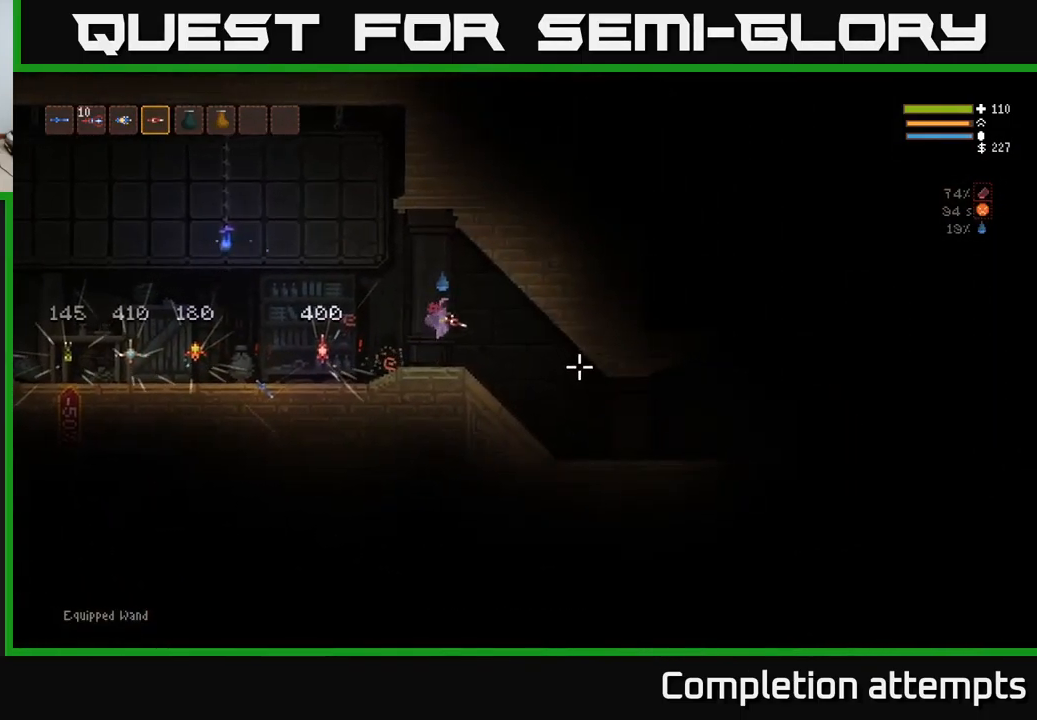
{"buttons": [], "left_stick": "right", "right_stick": "right", "events": []}
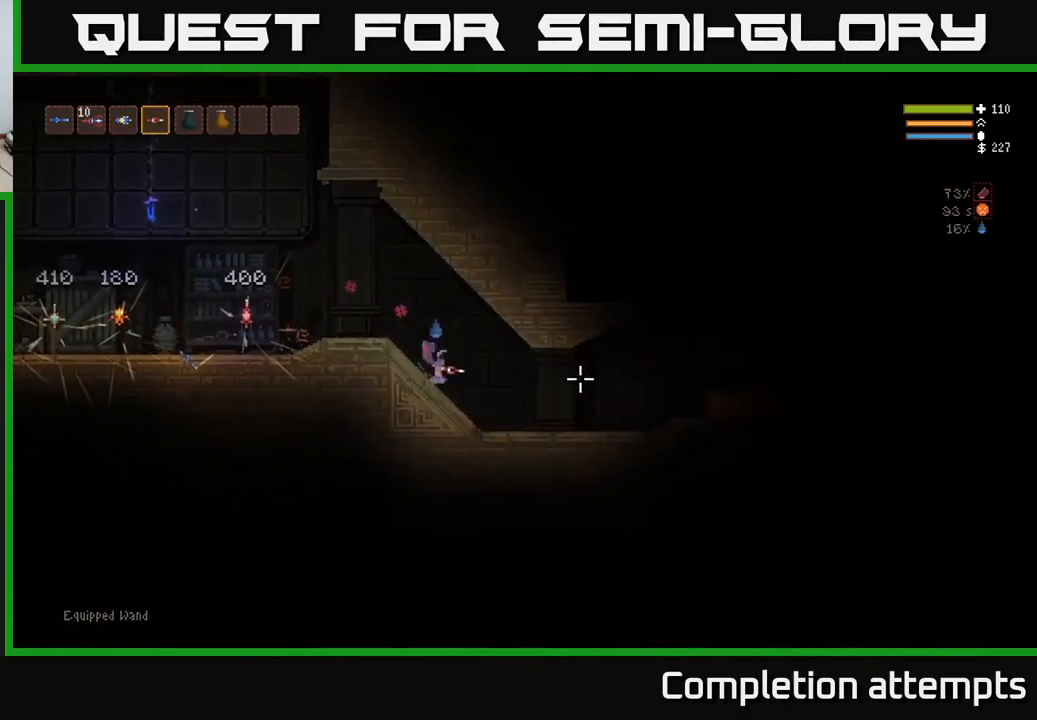
{"buttons": [], "left_stick": "right", "right_stick": "right", "events": [[384, "L2", "down"], [467, "L2", "up"]]}
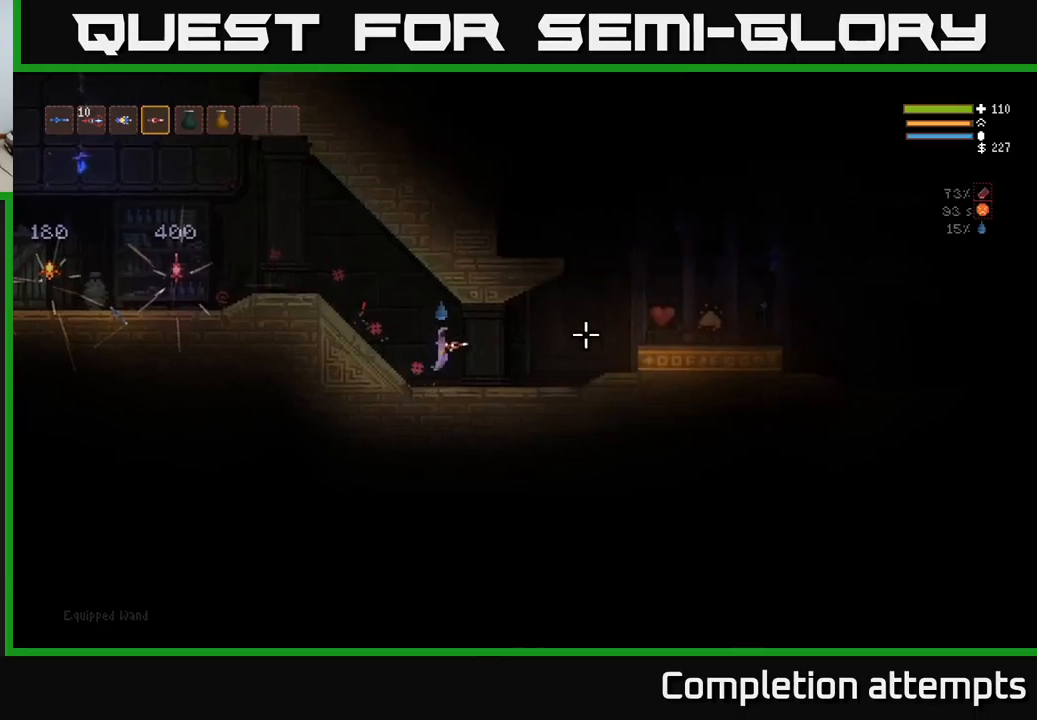
{"buttons": [], "left_stick": "right", "right_stick": "right", "events": []}
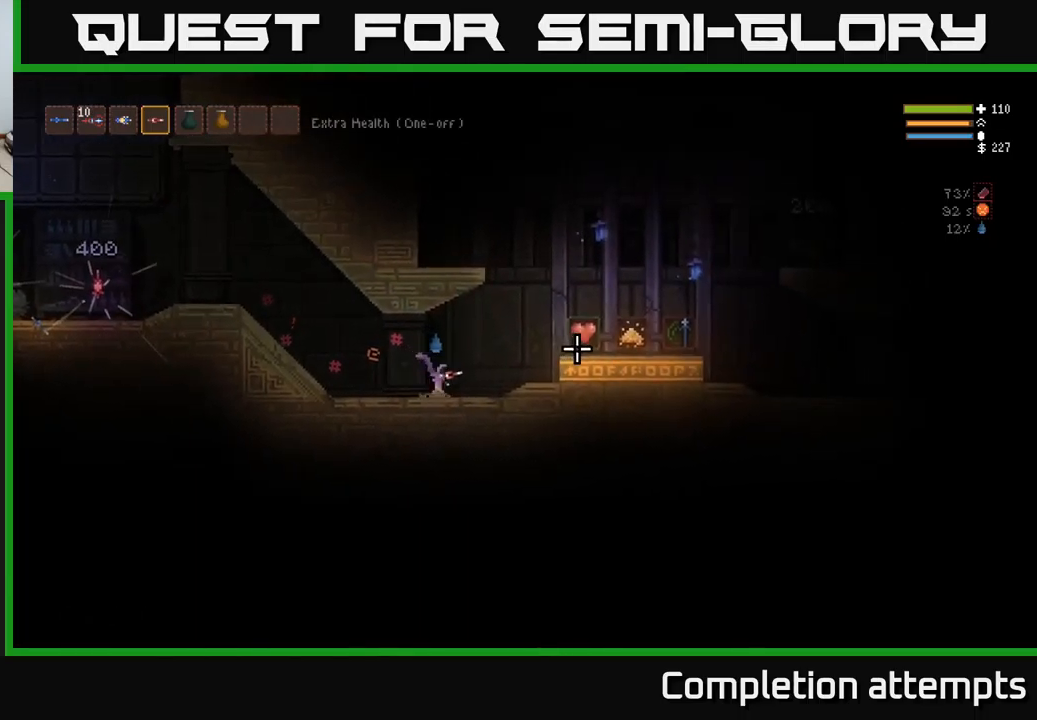
{"buttons": [], "left_stick": "right", "right_stick": "right", "events": [[167, "L2", "down"], [467, "L2", "up"]]}
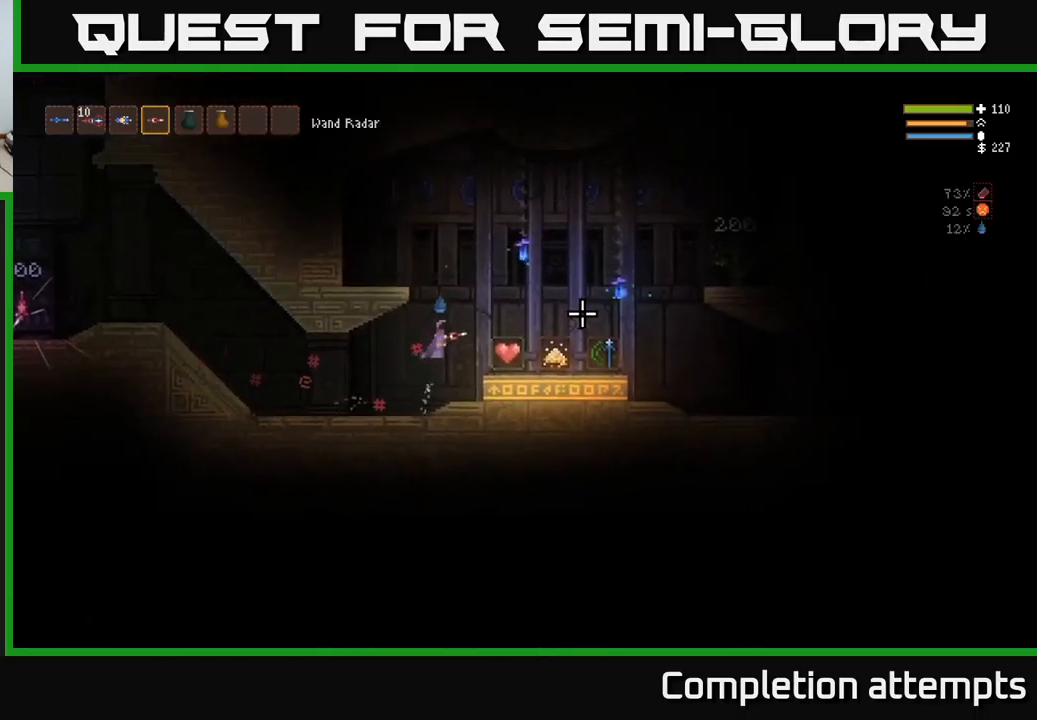
{"buttons": [], "left_stick": "center", "right_stick": "right", "events": [[400, "left_stick", "center"]]}
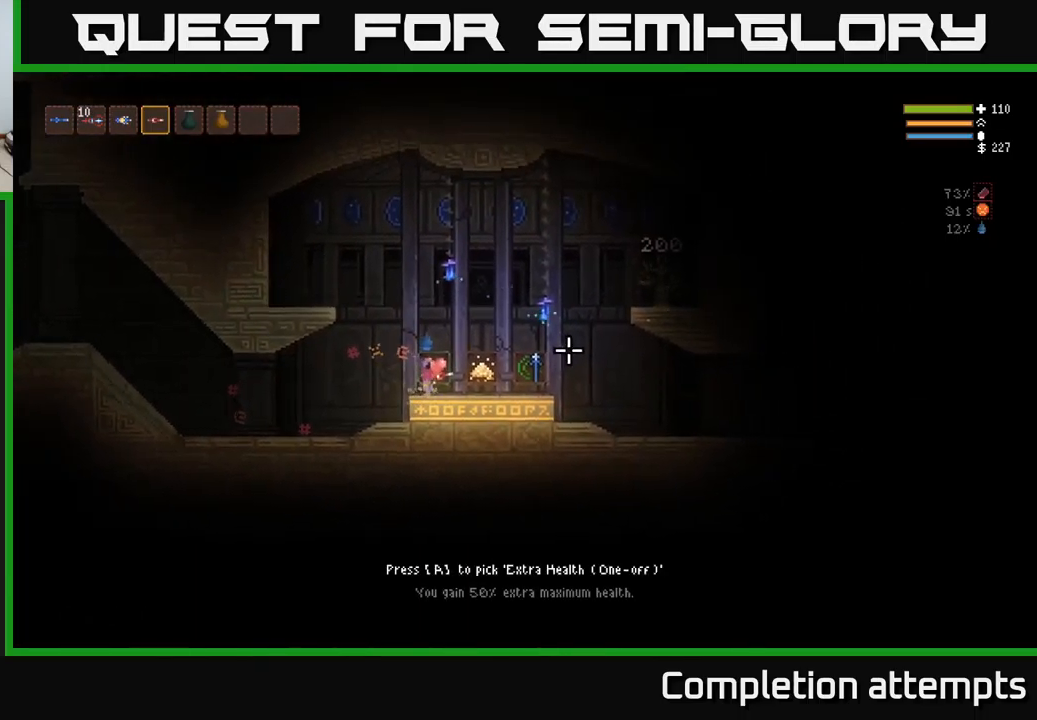
{"buttons": [], "left_stick": "center", "right_stick": "right", "events": []}
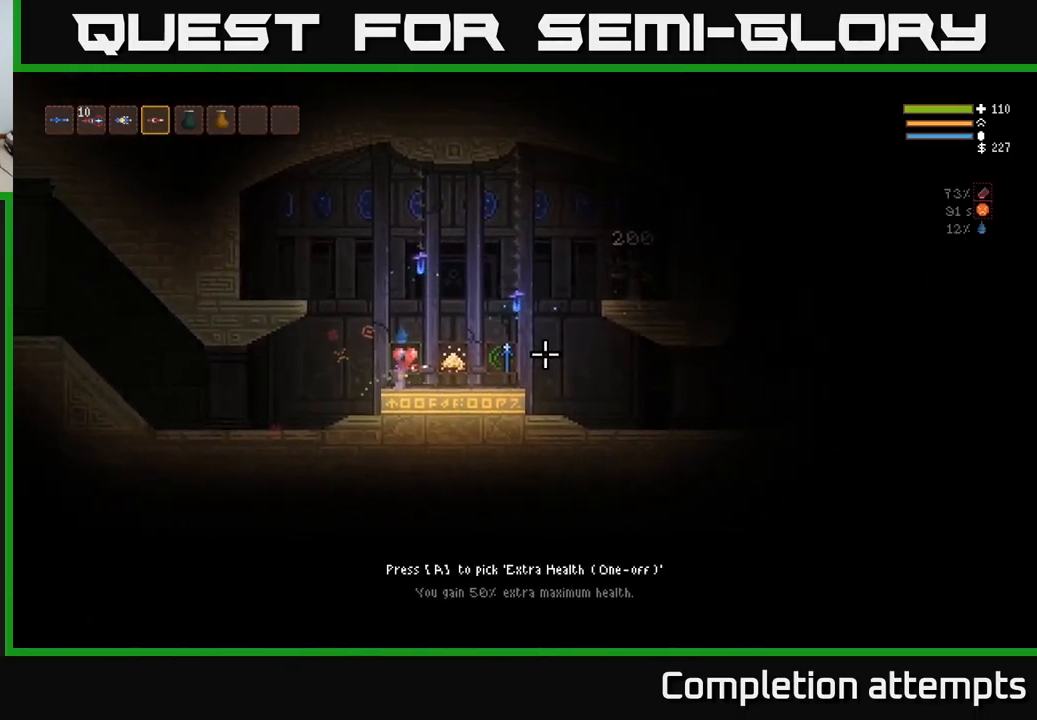
{"buttons": [], "left_stick": "center", "right_stick": "right", "events": []}
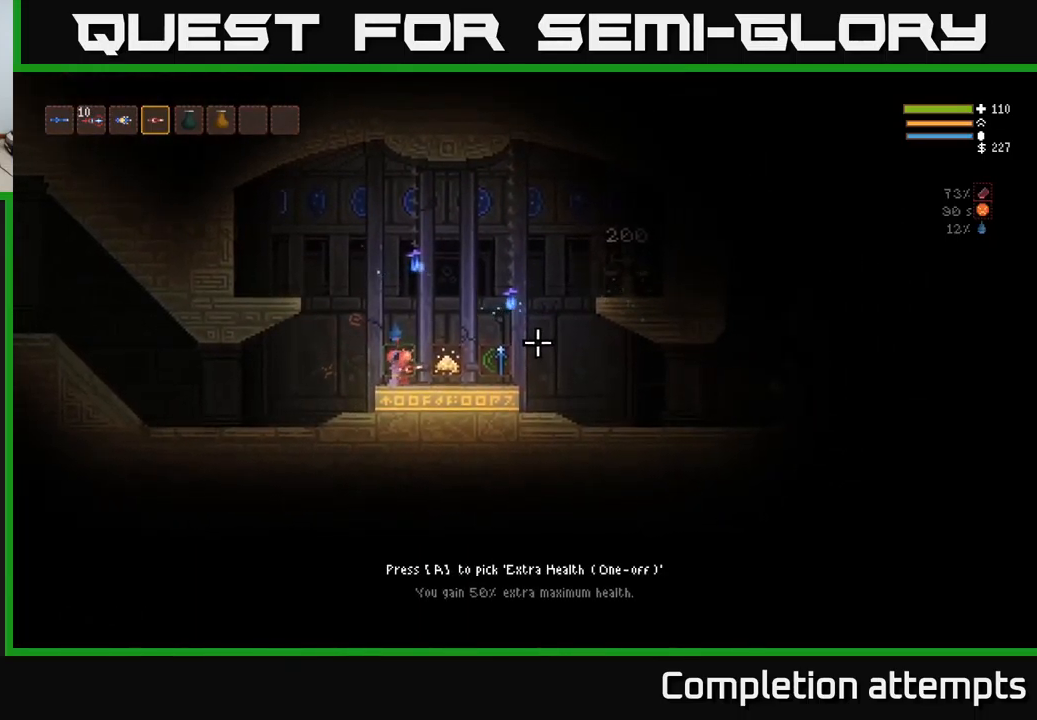
{"buttons": [], "left_stick": "center", "right_stick": "right", "events": []}
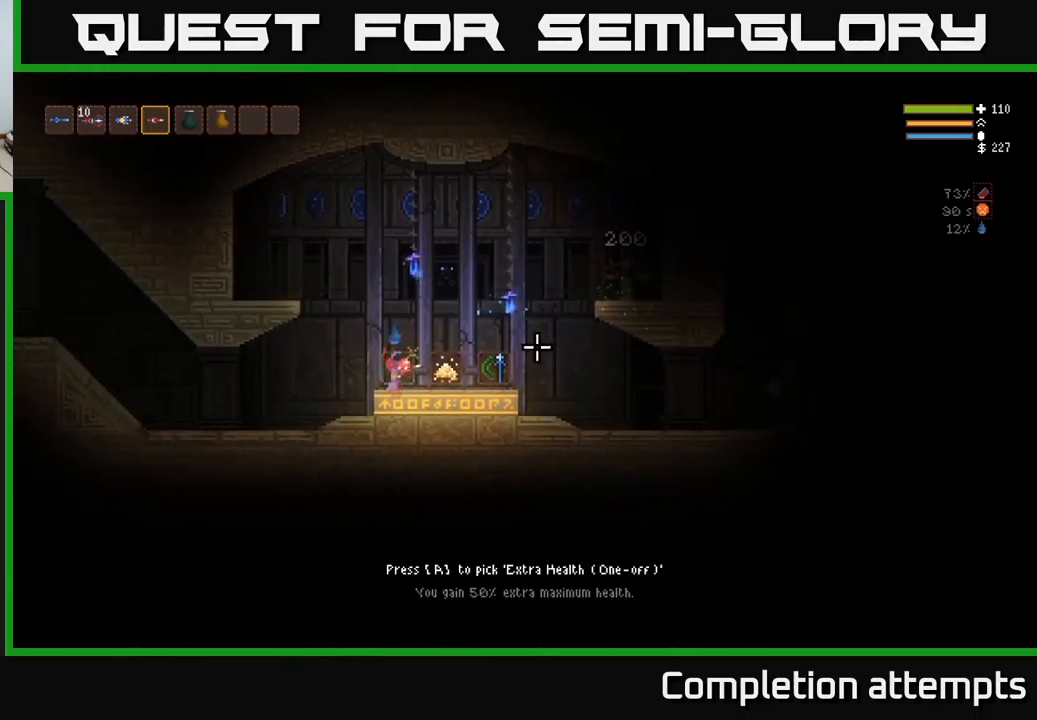
{"buttons": [], "left_stick": "center", "right_stick": "right", "events": []}
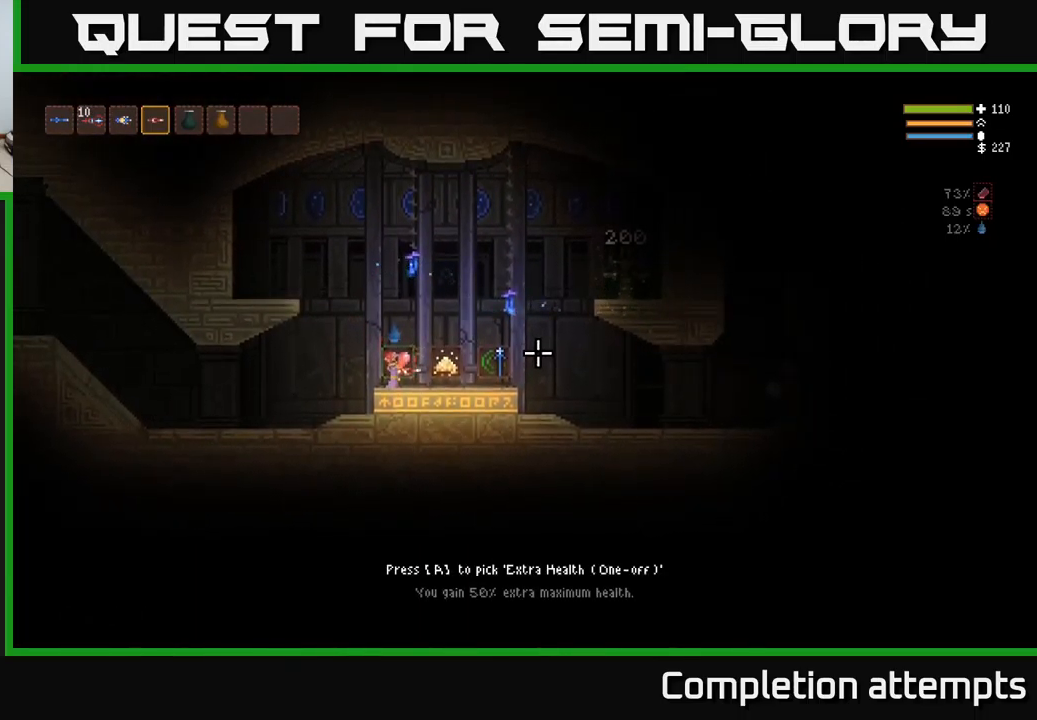
{"buttons": [], "left_stick": "right", "right_stick": "right", "events": [[200, "left_stick", "right"]]}
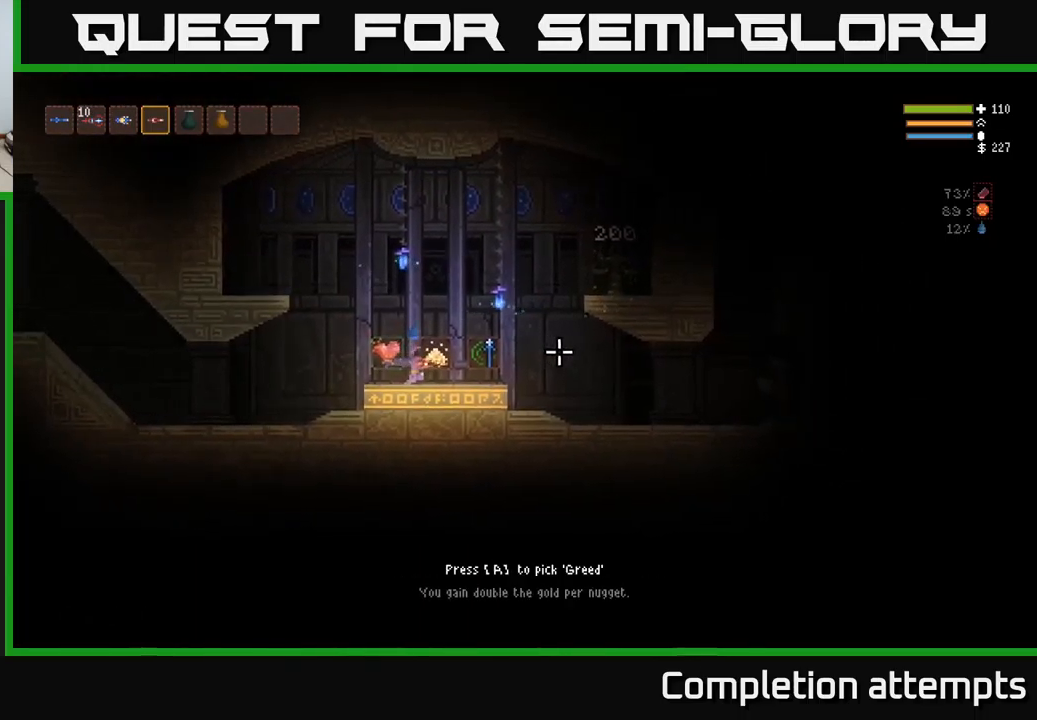
{"buttons": [], "left_stick": "right", "right_stick": "right", "events": [[100, "left_stick", "center"], [250, "left_stick", "right"]]}
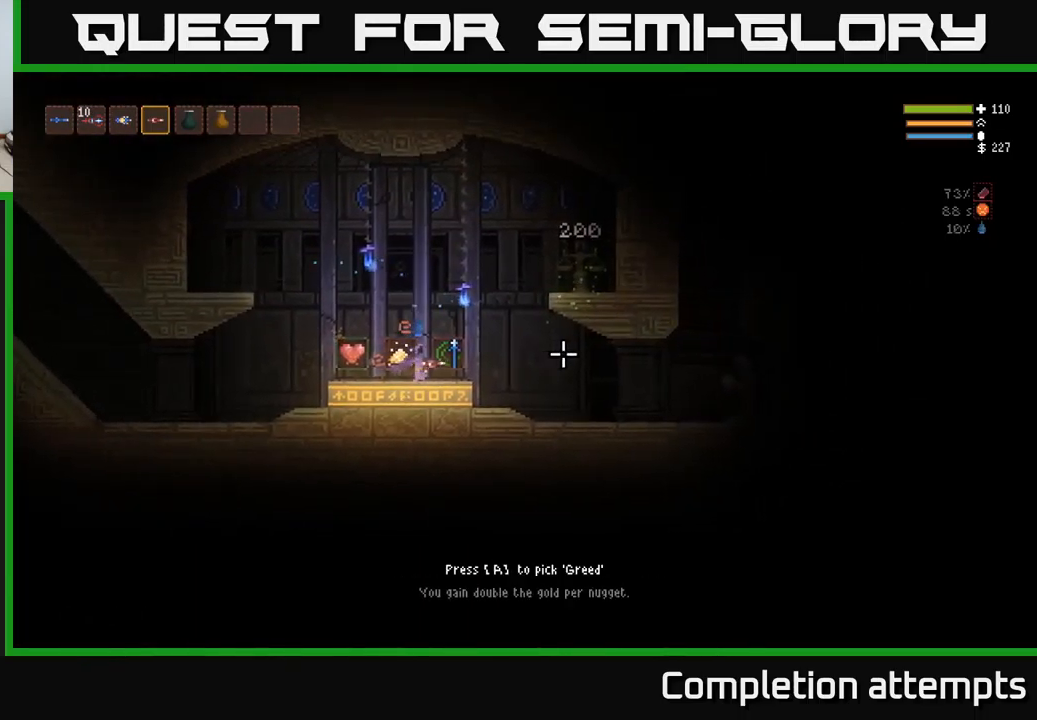
{"buttons": [], "left_stick": "center", "right_stick": "right", "events": [[17, "left_stick", "center"]]}
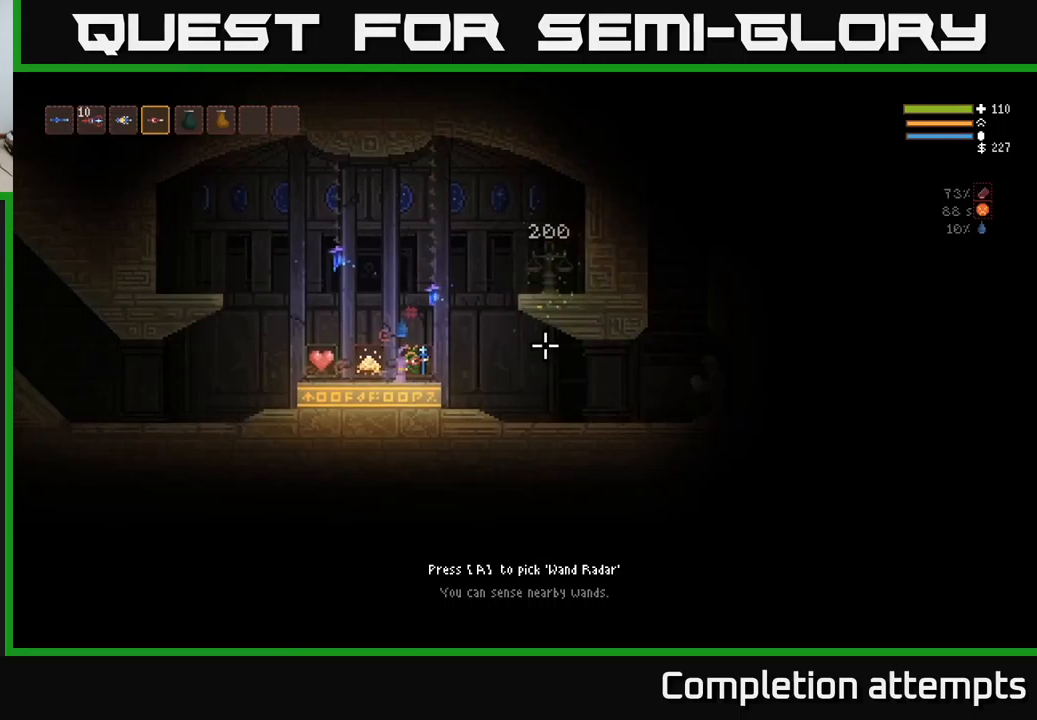
{"buttons": [], "left_stick": "left", "right_stick": "right", "events": [[234, "left_stick", "left"]]}
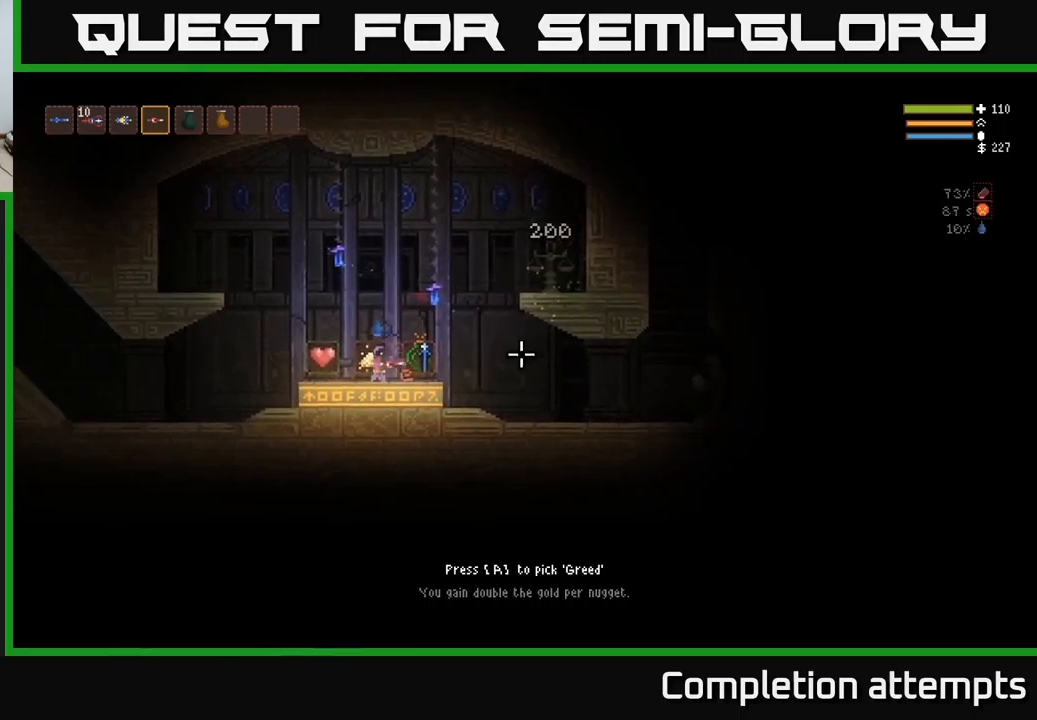
{"buttons": [], "left_stick": "center", "right_stick": "right", "events": [[400, "left_stick", "center"]]}
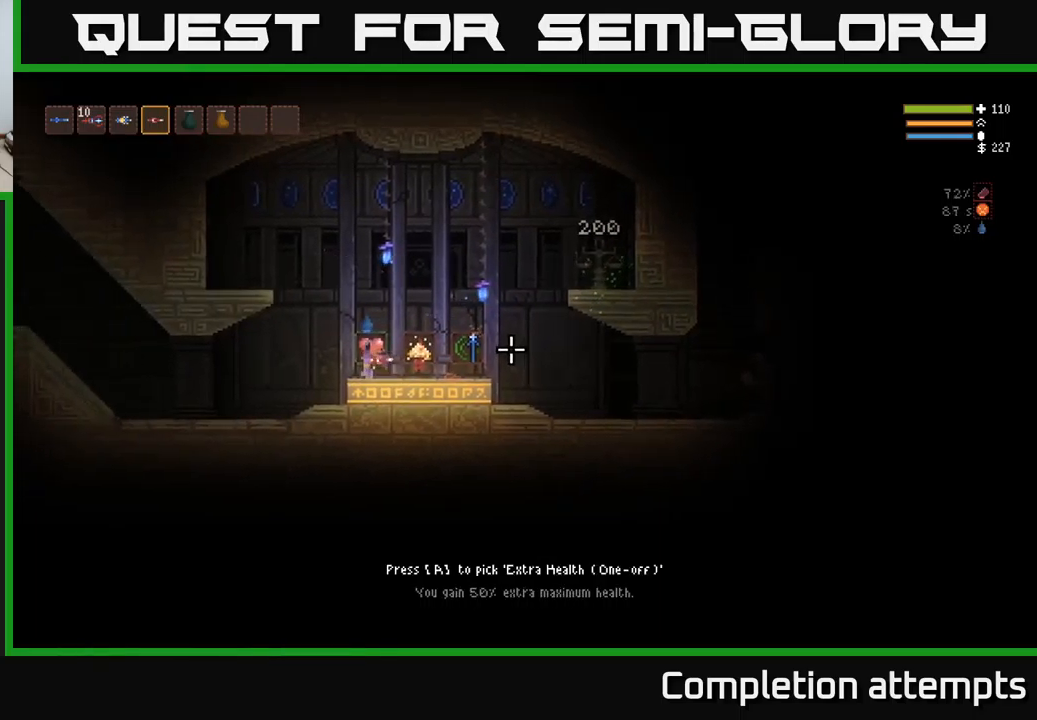
{"buttons": [], "left_stick": "right", "right_stick": "right", "events": [[150, "left_stick", "right"]]}
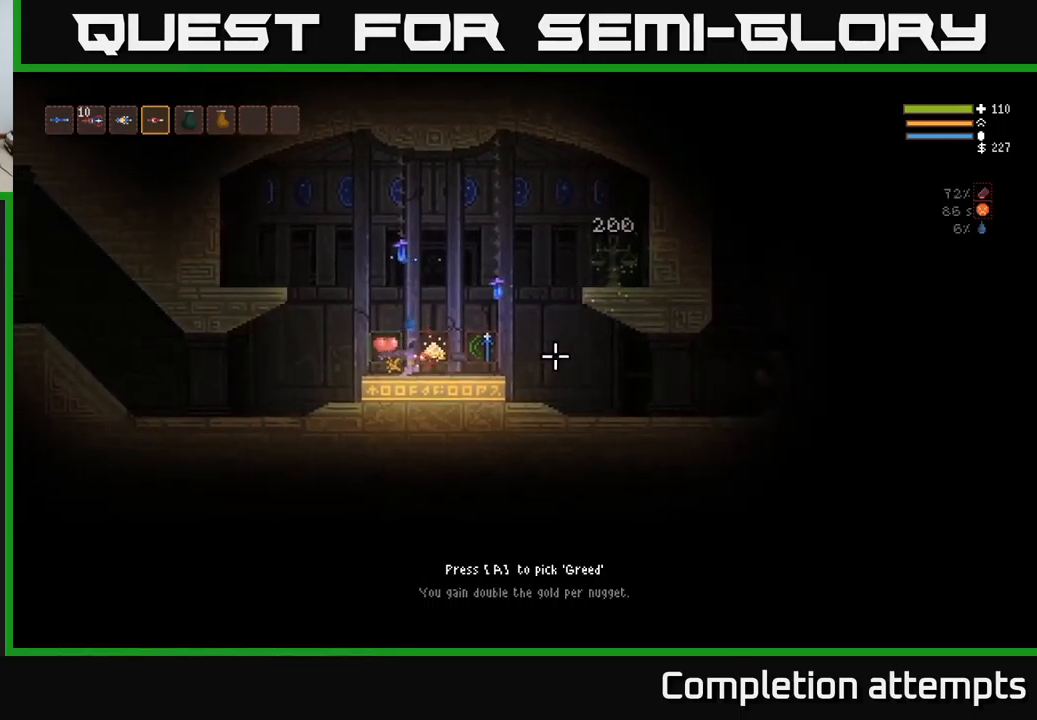
{"buttons": ["L2"], "left_stick": "right", "right_stick": "right", "events": [[467, "L2", "down"]]}
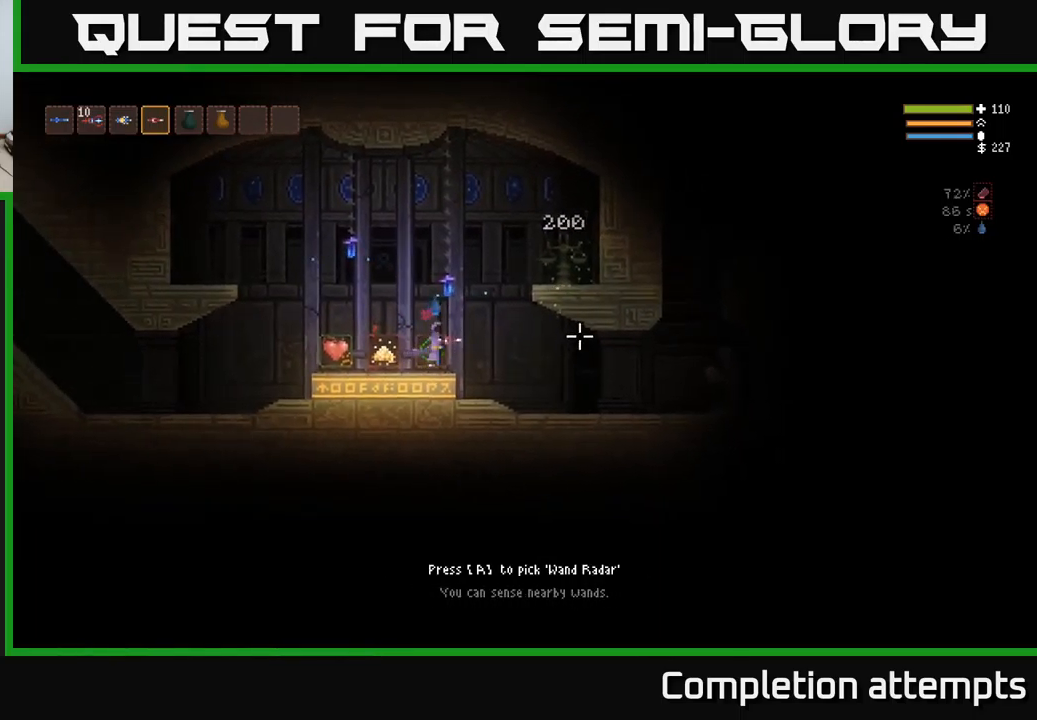
{"buttons": [], "left_stick": "right", "right_stick": "center", "events": [[467, "L2", "up"], [484, "right_stick", "center"]]}
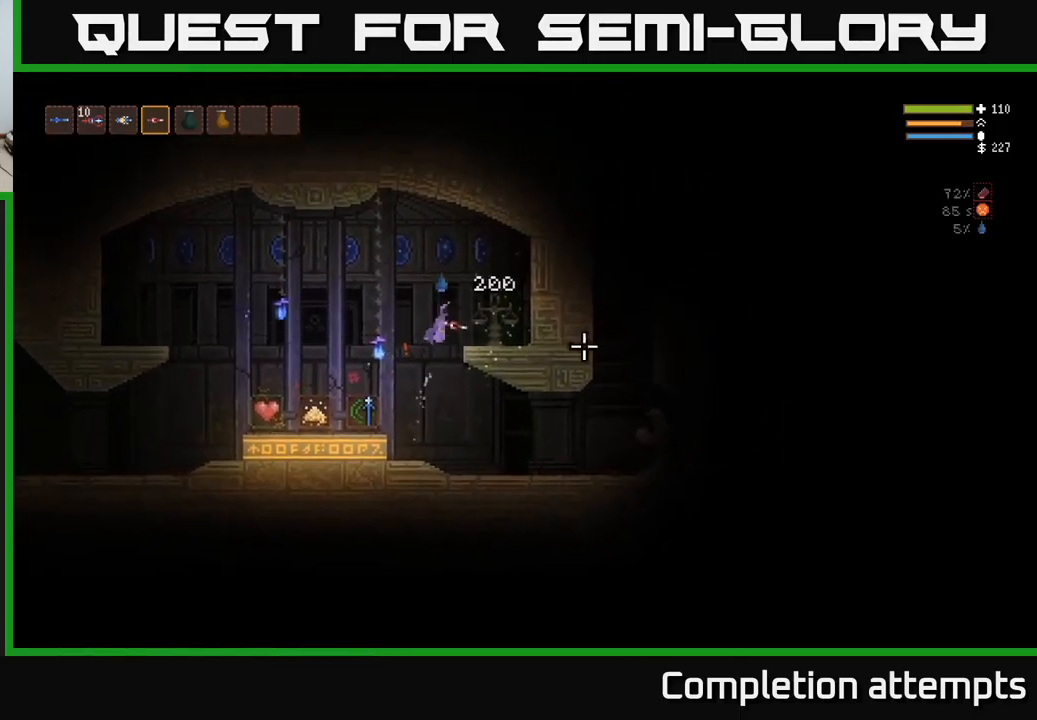
{"buttons": [], "left_stick": "center", "right_stick": "center", "events": [[334, "left_stick", "center"], [384, "A", "down"], [484, "A", "up"]]}
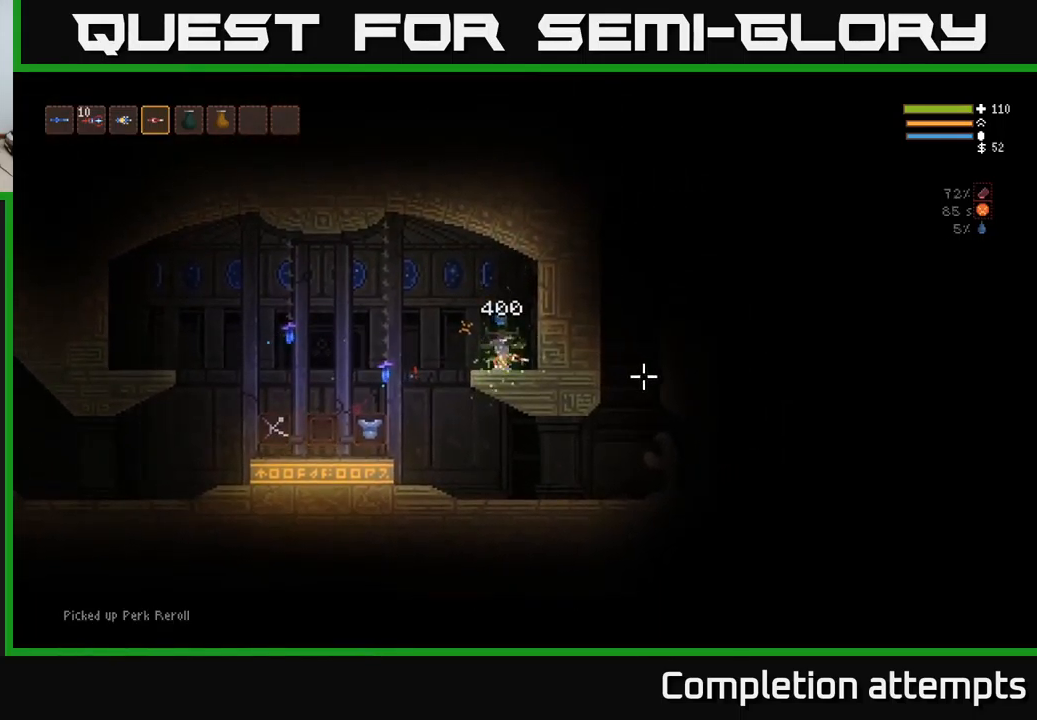
{"buttons": [], "left_stick": "left", "right_stick": "down-right", "events": [[17, "left_stick", "left"], [100, "L2", "down"], [234, "L2", "up"], [234, "right_stick", "down-left"], [350, "right_stick", "down"], [467, "right_stick", "down-right"]]}
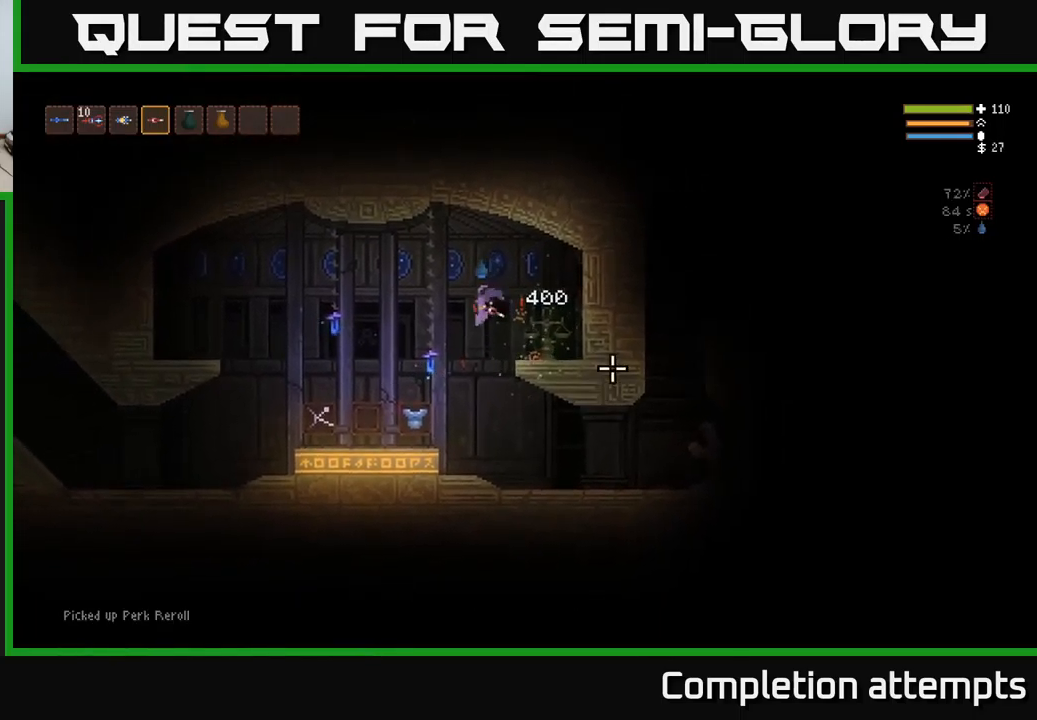
{"buttons": [], "left_stick": "left", "right_stick": "right", "events": [[17, "right_stick", "right"]]}
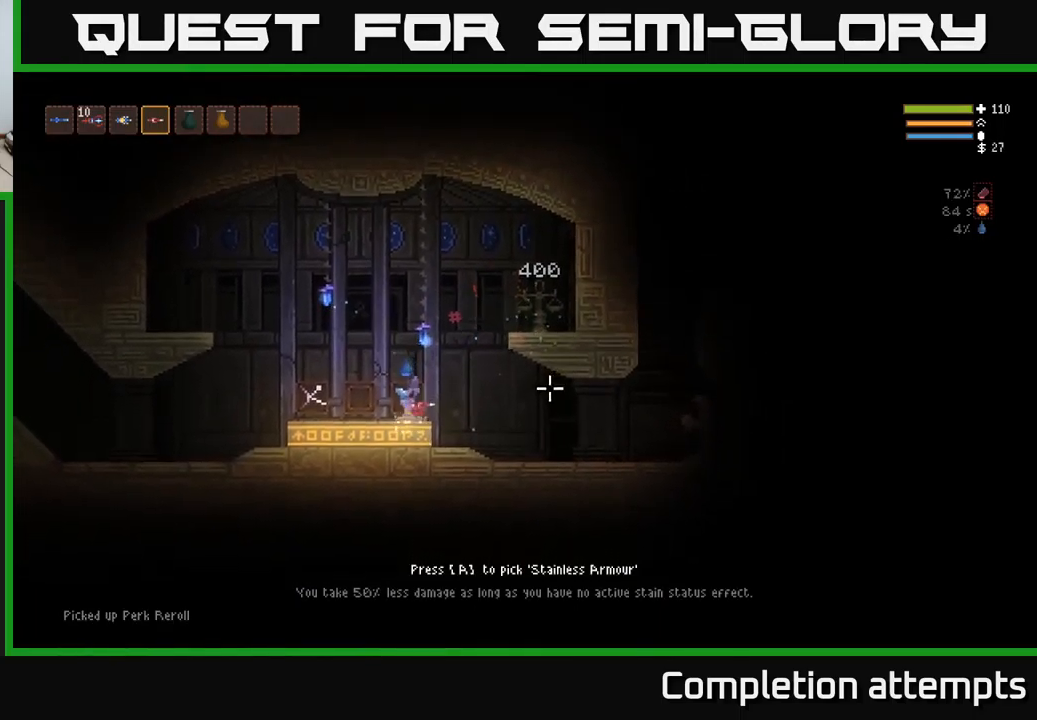
{"buttons": [], "left_stick": "center", "right_stick": "right", "events": [[284, "left_stick", "center"]]}